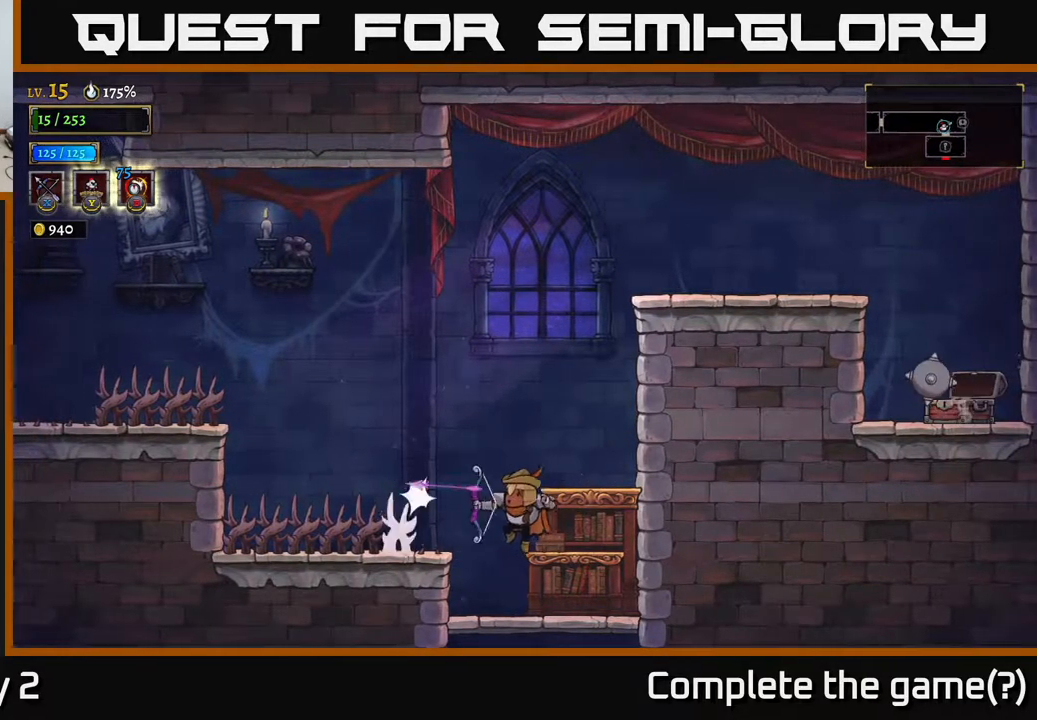
Gameplay with a controller (Xbox layout); each line is a JSON object with the inputs held at the frame after it. "events" lists button and stick changes between this image and that frame as [ms after this image, input, new state], when the widget could be followed in between.
{"buttons": ["A"], "left_stick": "left", "right_stick": "center", "events": [[467, "left_stick", "left"], [483, "A", "down"]]}
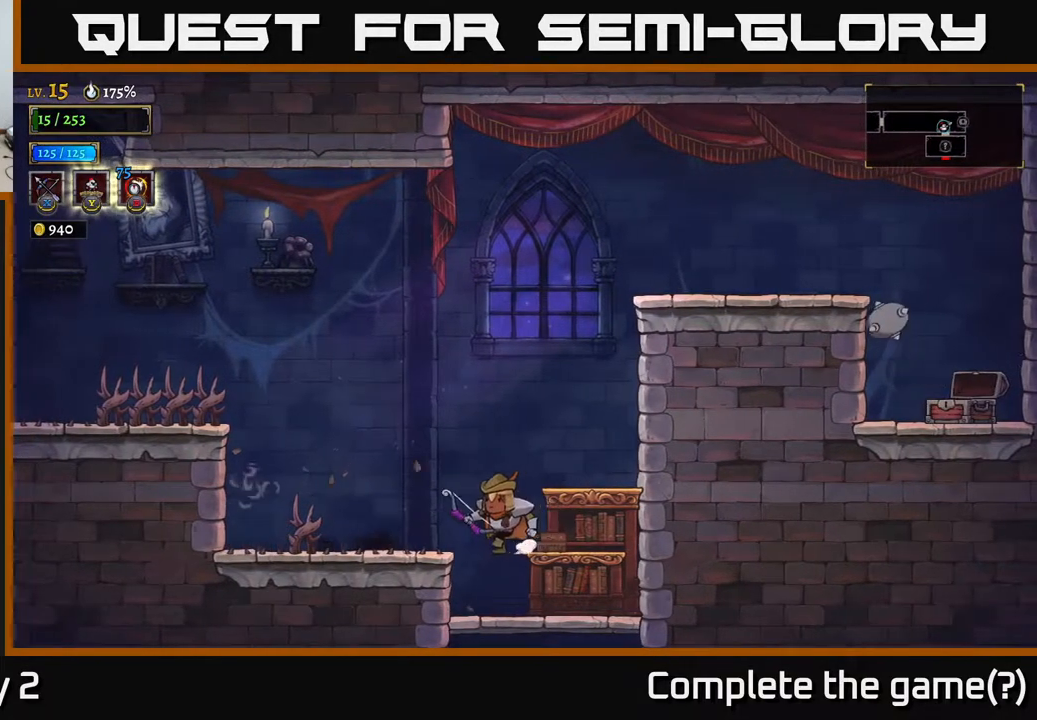
{"buttons": [], "left_stick": "center", "right_stick": "center", "events": [[167, "A", "up"], [183, "X", "down"], [267, "left_stick", "center"], [383, "X", "up"]]}
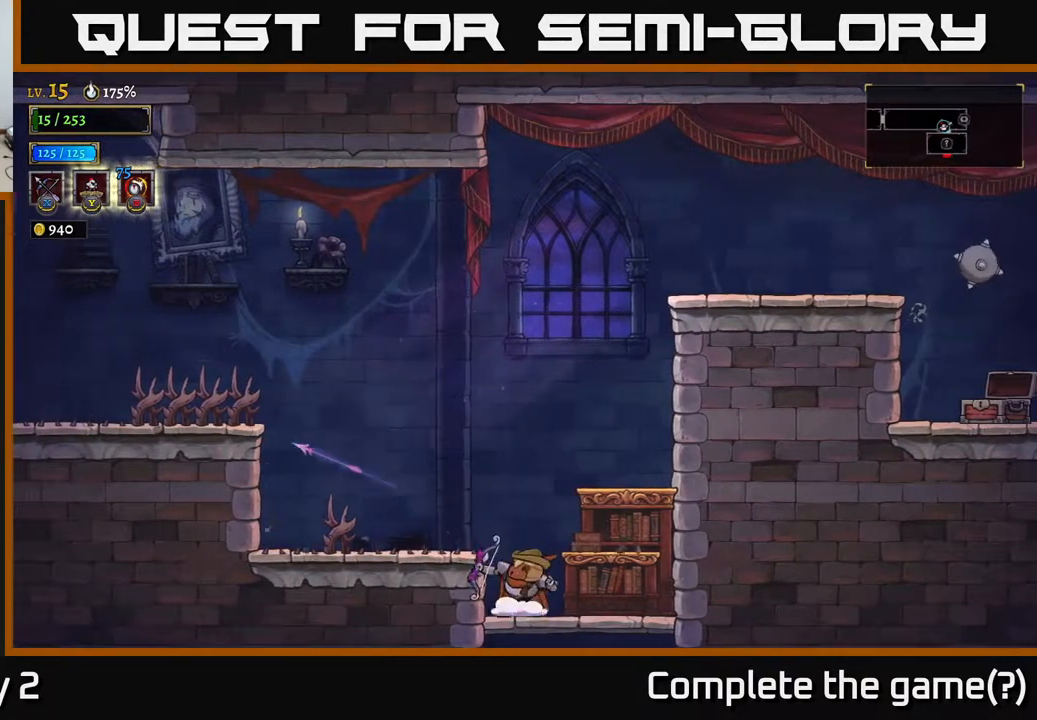
{"buttons": ["A"], "left_stick": "left", "right_stick": "center", "events": [[283, "A", "down"], [367, "left_stick", "left"]]}
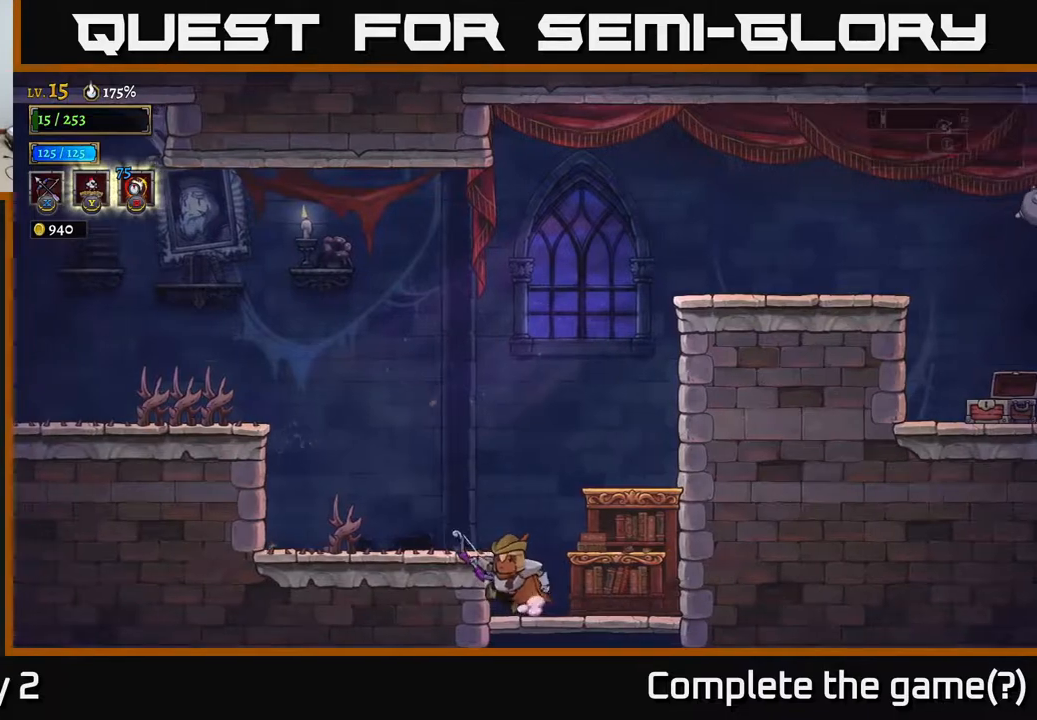
{"buttons": ["X"], "left_stick": "left", "right_stick": "center", "events": [[83, "A", "up"], [133, "left_stick", "center"], [183, "A", "down"], [367, "left_stick", "left"], [383, "X", "down"], [450, "A", "up"]]}
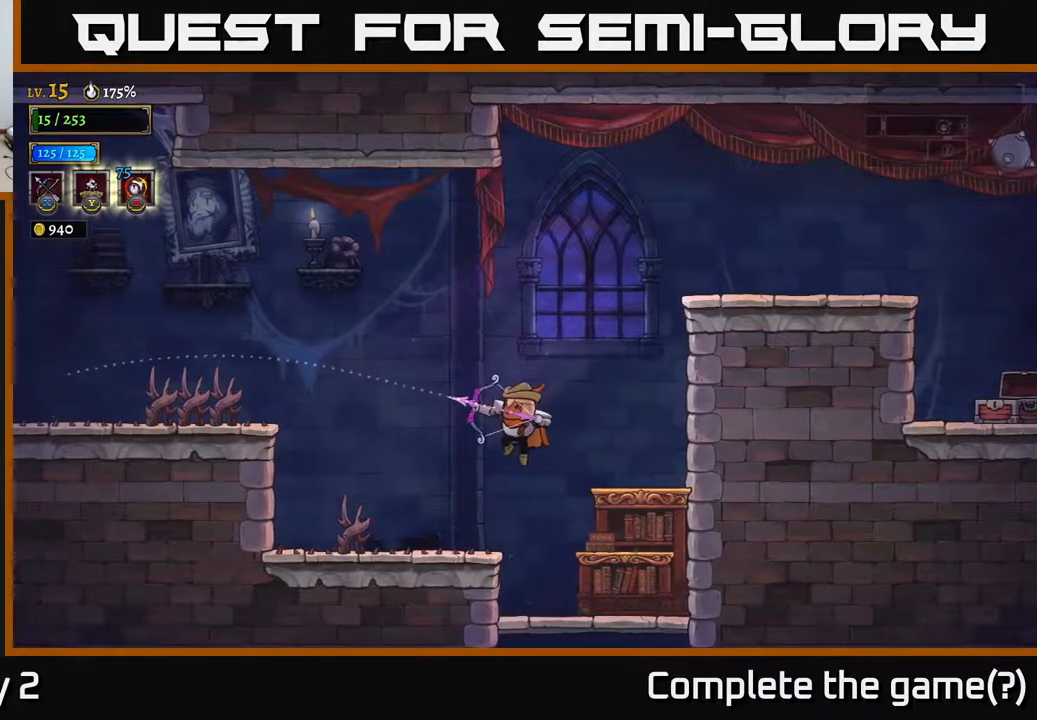
{"buttons": [], "left_stick": "center", "right_stick": "center", "events": [[117, "X", "up"], [383, "left_stick", "center"]]}
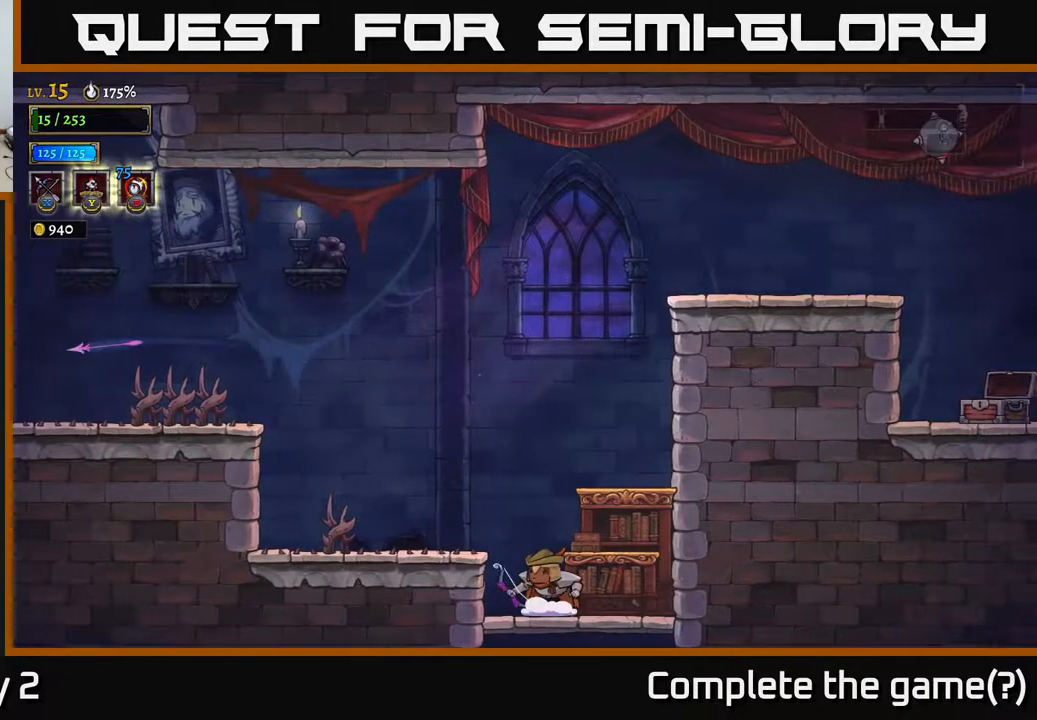
{"buttons": ["X"], "left_stick": "left", "right_stick": "center", "events": [[150, "A", "down"], [283, "left_stick", "left"], [383, "X", "down"], [417, "A", "up"]]}
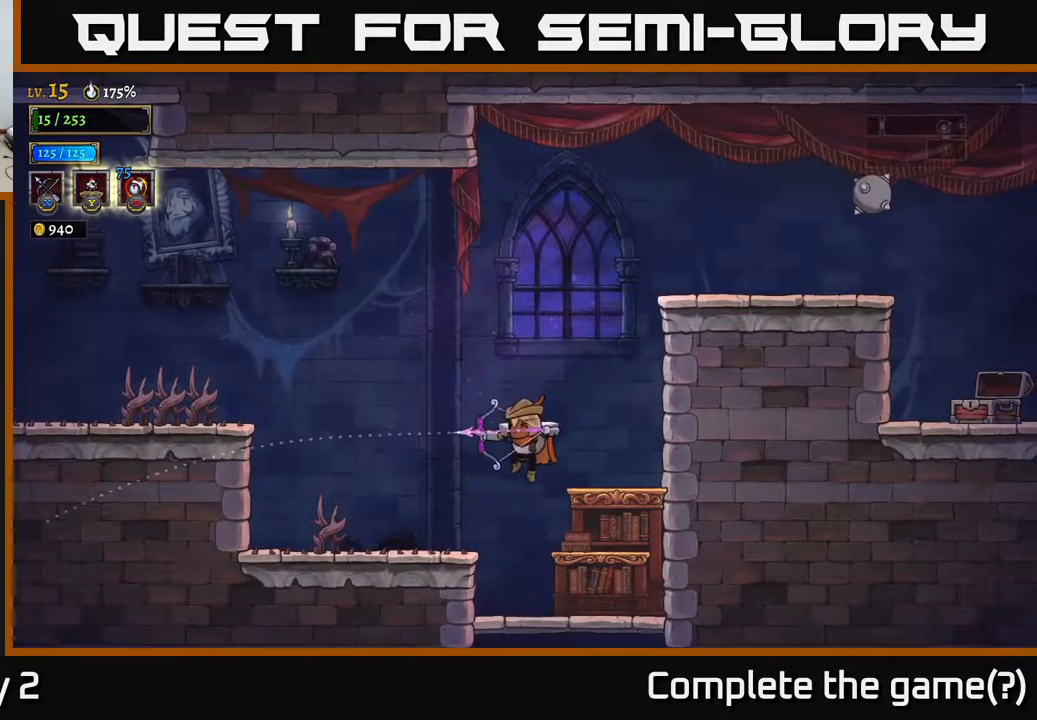
{"buttons": [], "left_stick": "center", "right_stick": "center", "events": [[250, "X", "up"], [450, "left_stick", "center"]]}
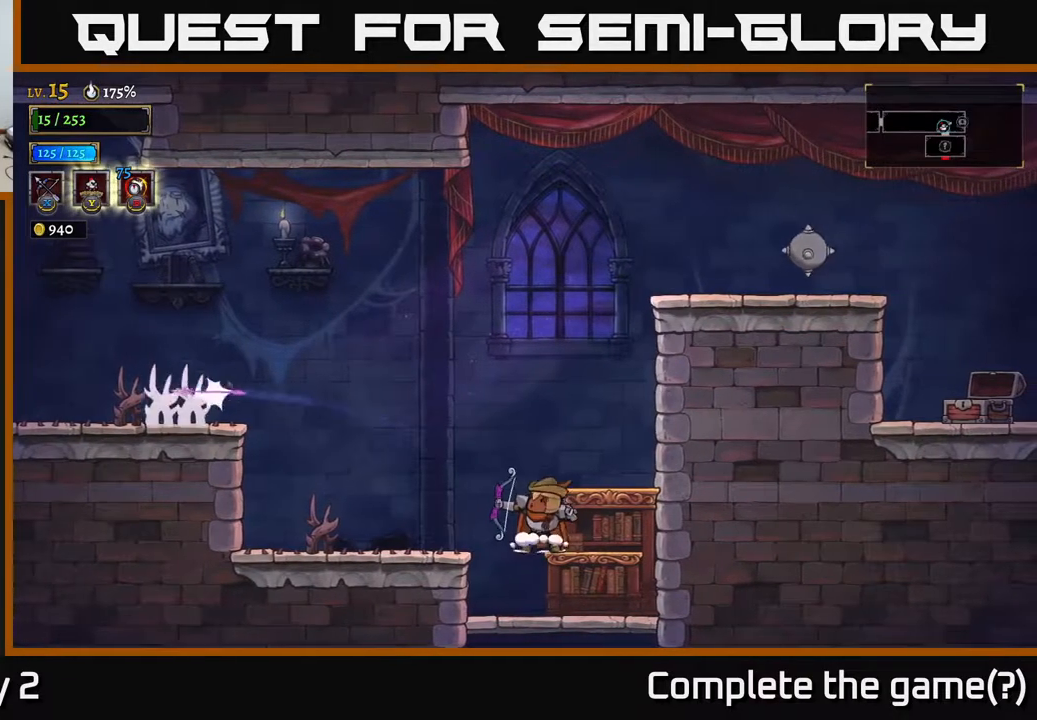
{"buttons": ["A"], "left_stick": "left", "right_stick": "center", "events": [[200, "A", "down"], [233, "left_stick", "left"]]}
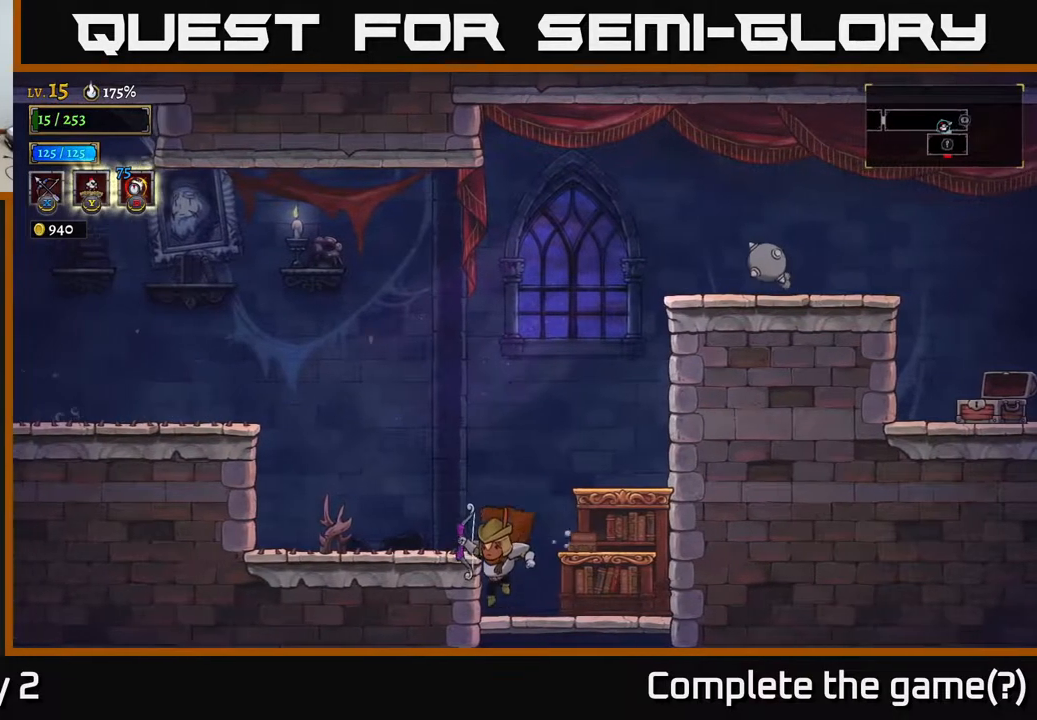
{"buttons": ["A"], "left_stick": "left", "right_stick": "center", "events": [[33, "left_stick", "center"], [67, "A", "up"], [200, "A", "down"], [350, "left_stick", "left"]]}
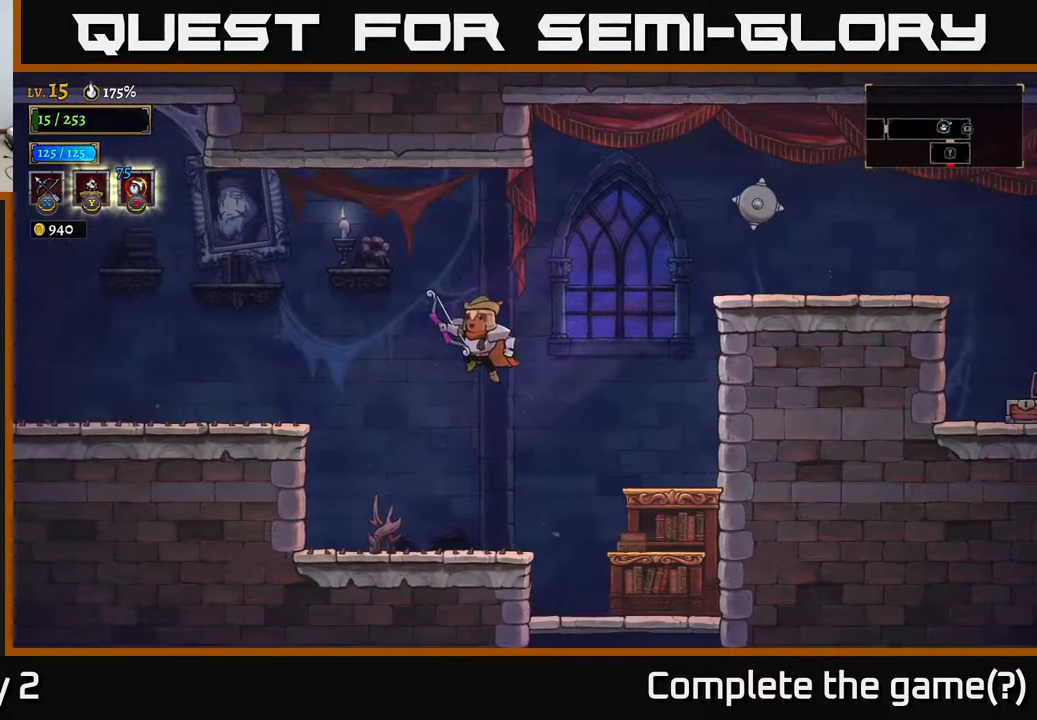
{"buttons": [], "left_stick": "left", "right_stick": "center", "events": [[83, "L2", "down"], [167, "A", "up"], [400, "L2", "up"]]}
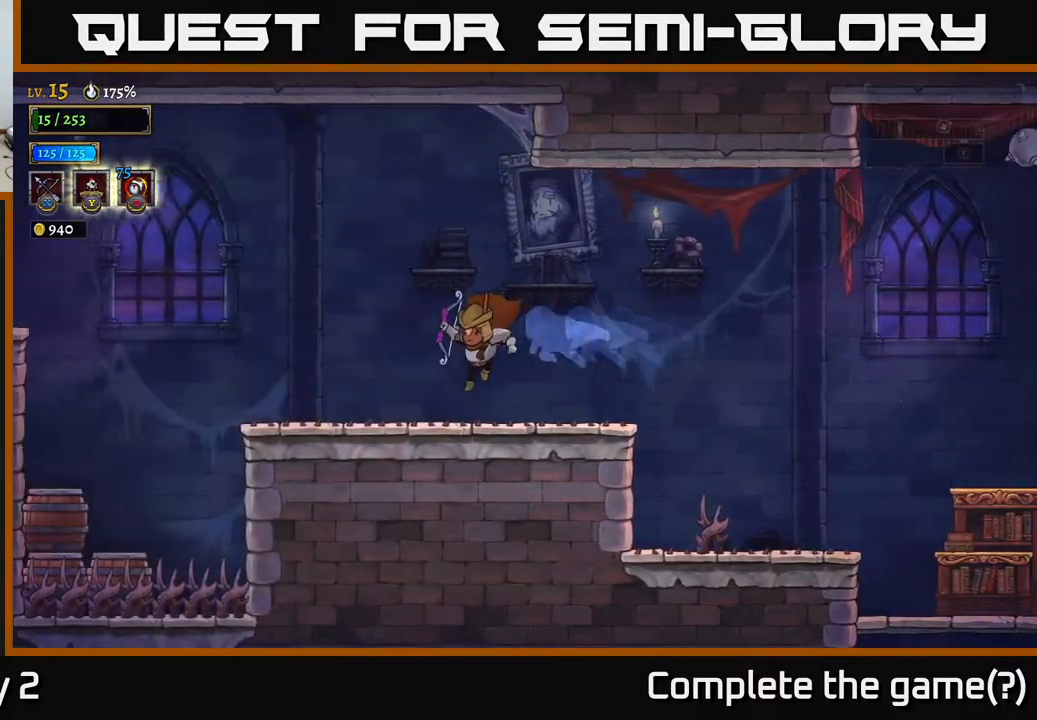
{"buttons": [], "left_stick": "left", "right_stick": "center", "events": []}
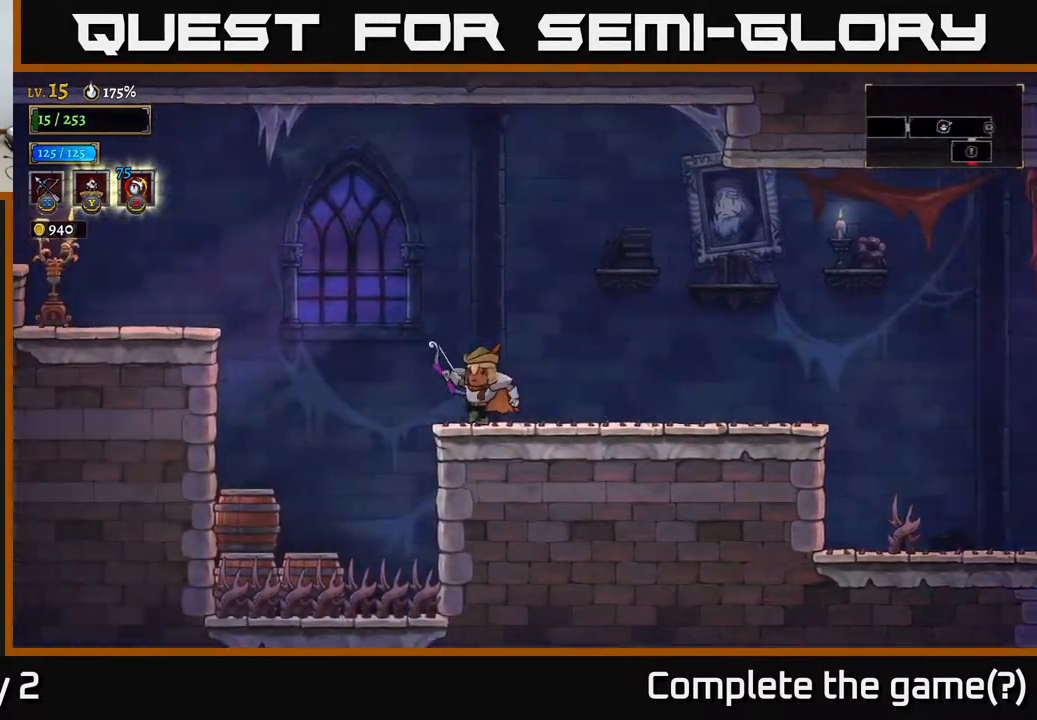
{"buttons": [], "left_stick": "left", "right_stick": "center", "events": [[183, "A", "down"], [467, "A", "up"]]}
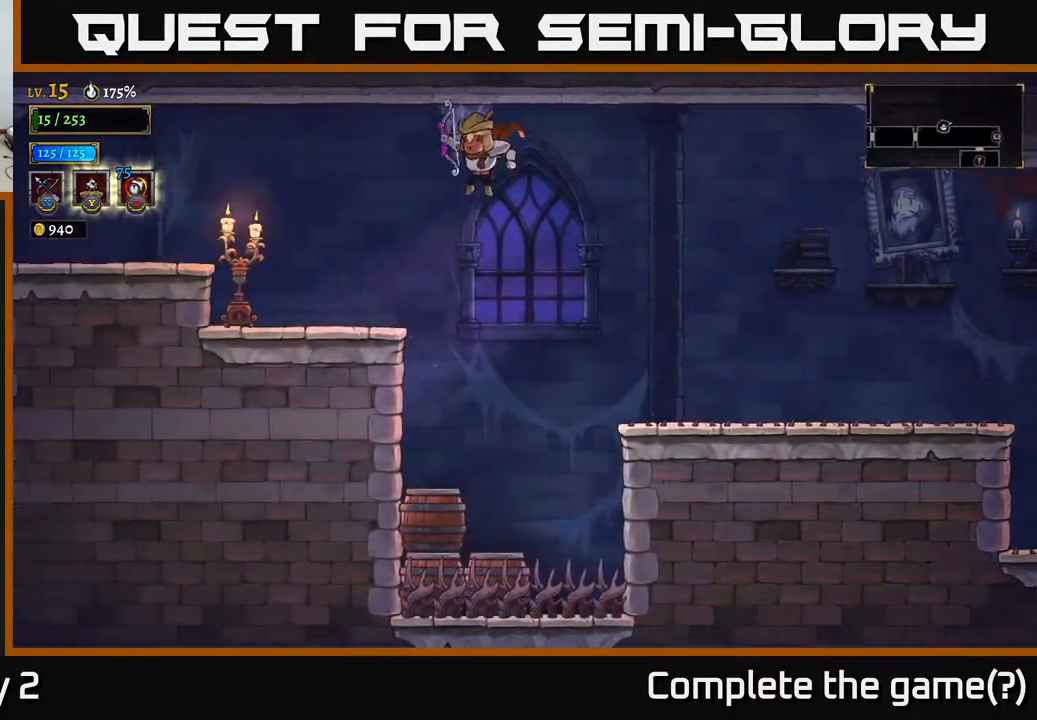
{"buttons": [], "left_stick": "left", "right_stick": "center", "events": [[317, "X", "down"], [383, "X", "up"]]}
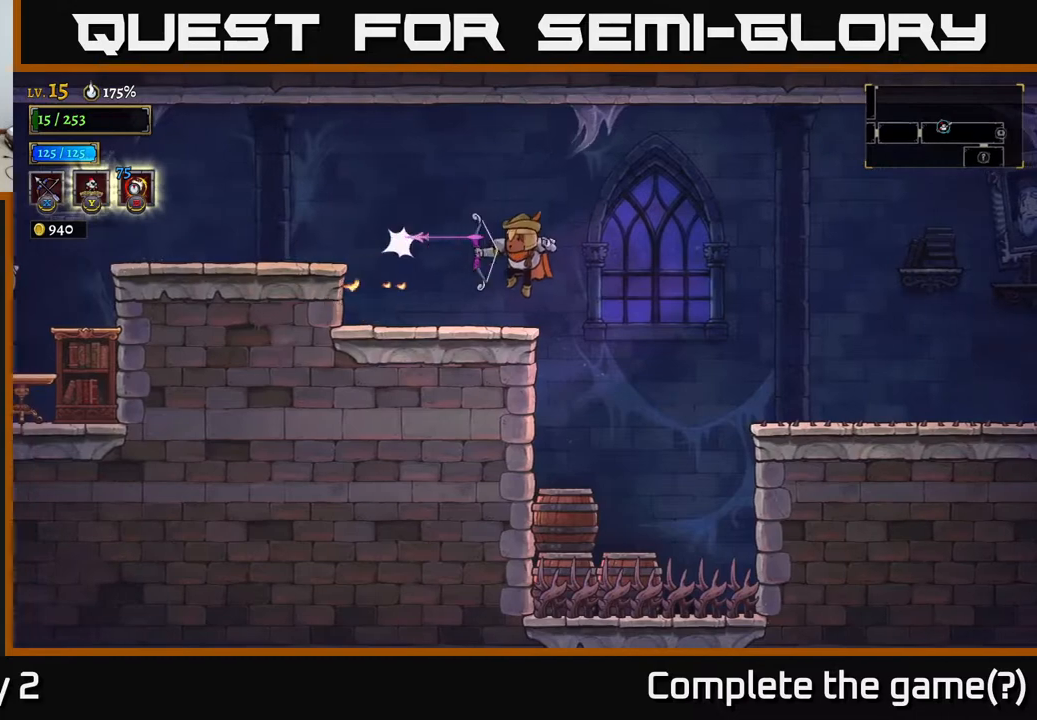
{"buttons": ["A"], "left_stick": "left", "right_stick": "center", "events": [[350, "A", "down"]]}
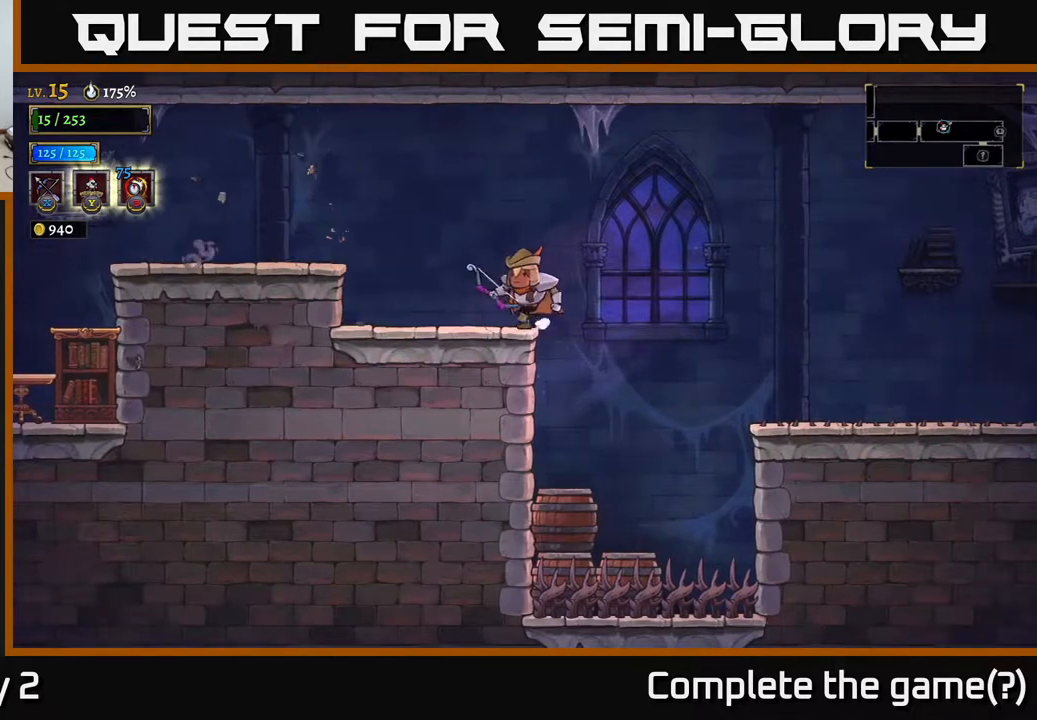
{"buttons": [], "left_stick": "left", "right_stick": "center", "events": [[83, "A", "up"], [267, "A", "down"], [367, "A", "up"], [367, "L2", "down"], [500, "L2", "up"]]}
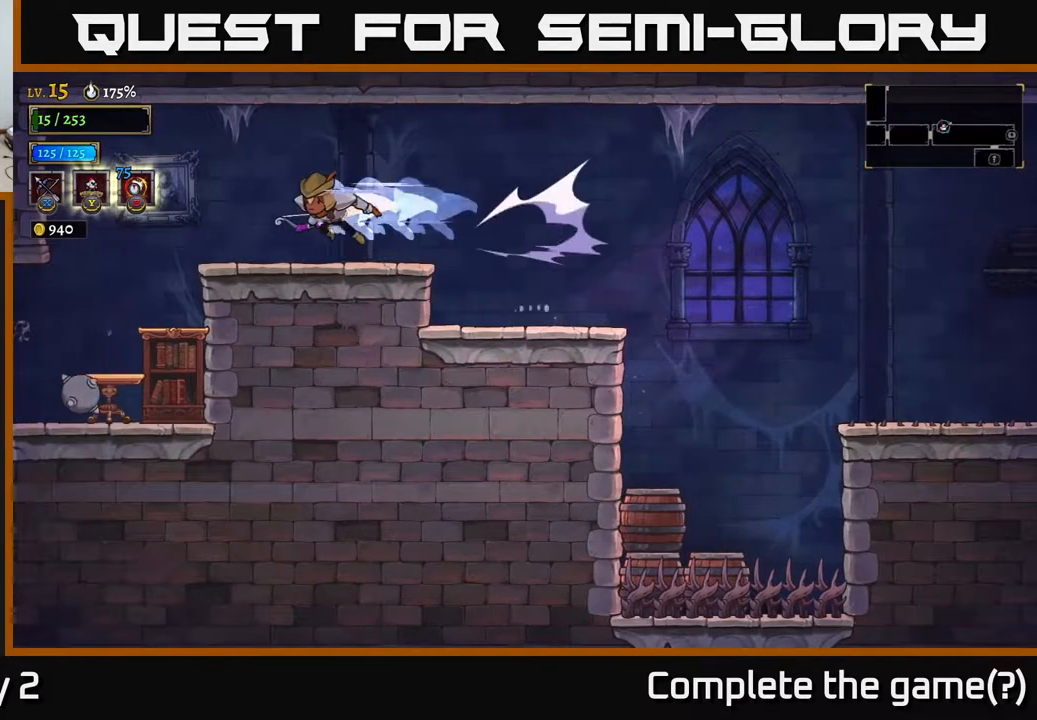
{"buttons": [], "left_stick": "right", "right_stick": "center", "events": [[317, "left_stick", "center"], [467, "left_stick", "right"]]}
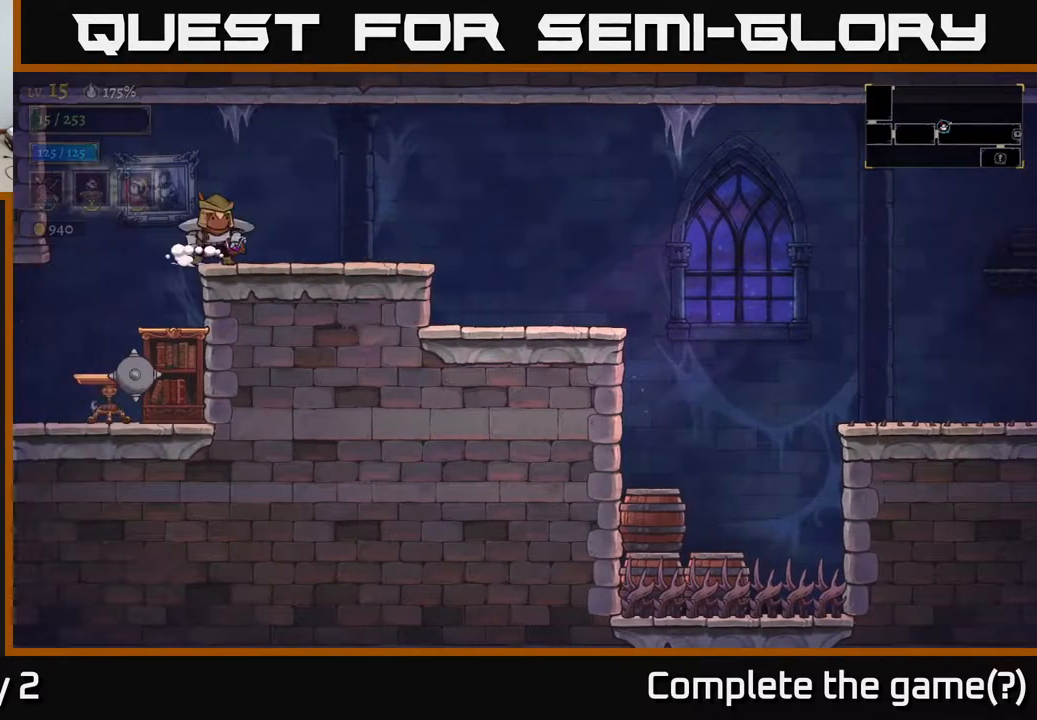
{"buttons": [], "left_stick": "left", "right_stick": "center", "events": [[67, "A", "down"], [200, "A", "up"], [400, "left_stick", "center"], [467, "left_stick", "left"]]}
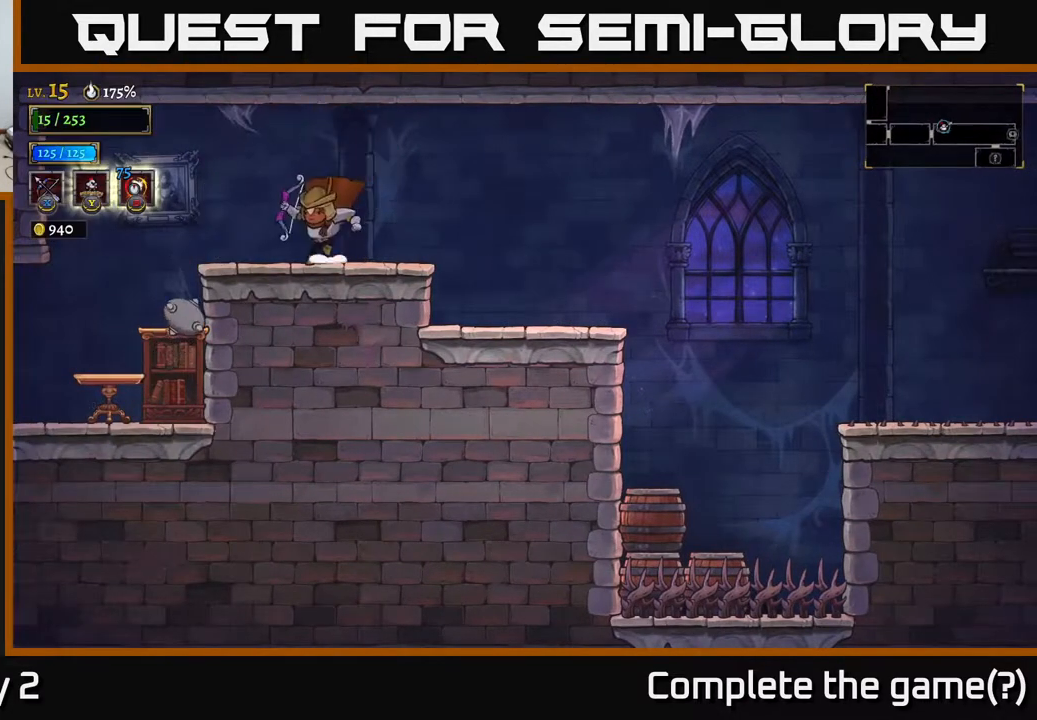
{"buttons": [], "left_stick": "left", "right_stick": "center", "events": [[67, "left_stick", "center"], [333, "left_stick", "left"]]}
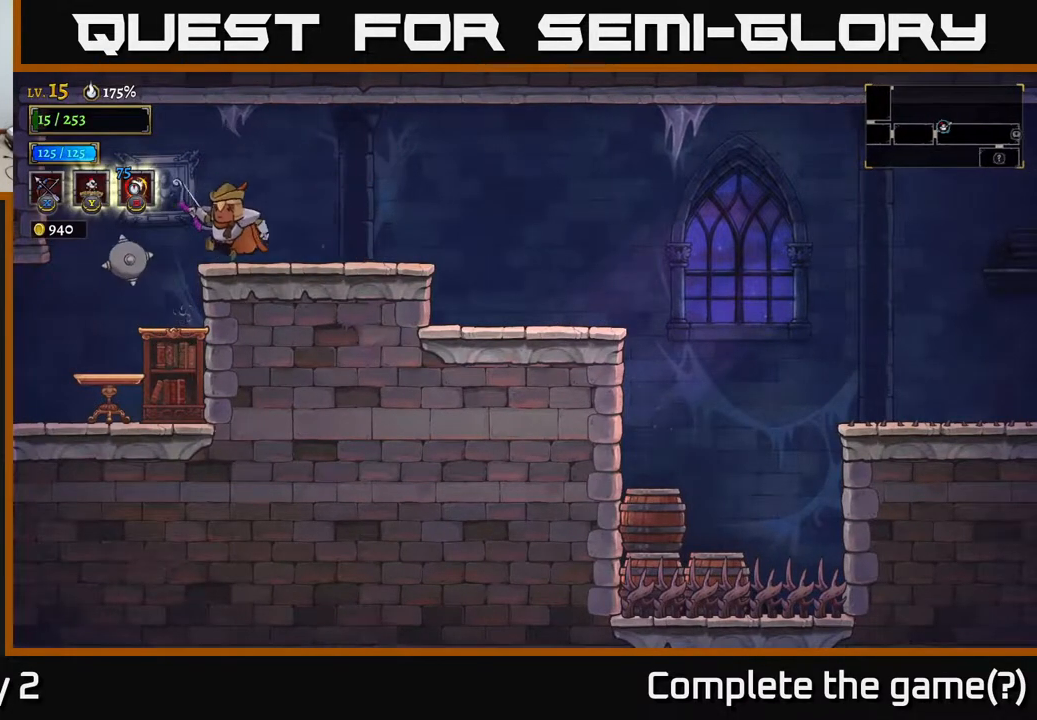
{"buttons": [], "left_stick": "left", "right_stick": "center", "events": [[150, "left_stick", "center"], [450, "left_stick", "left"]]}
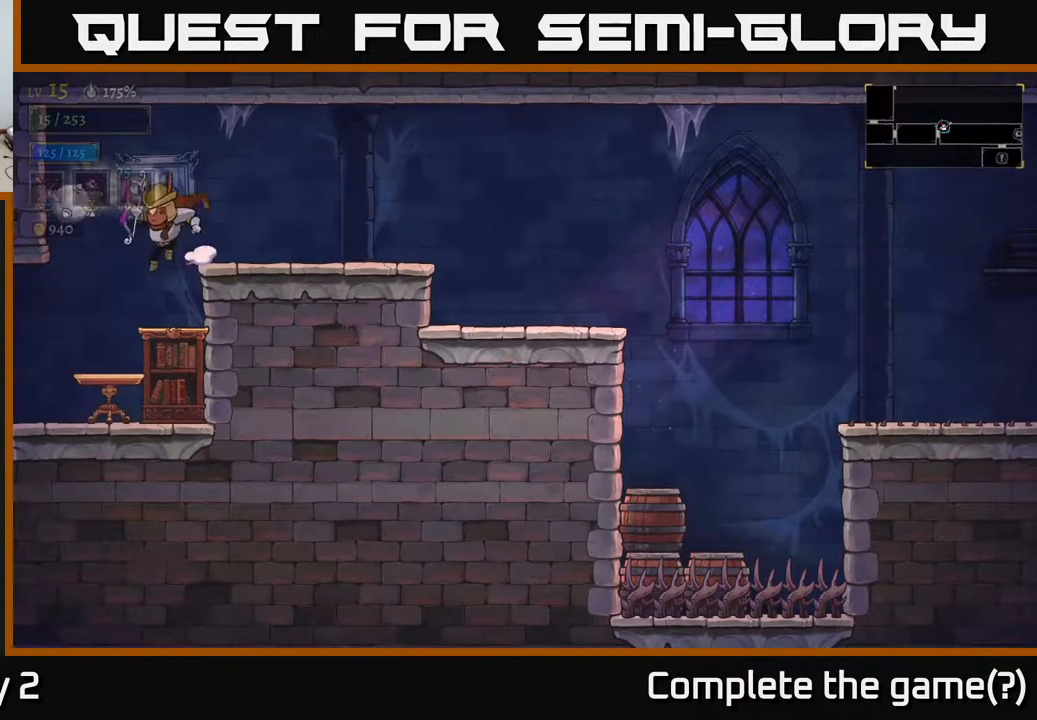
{"buttons": [], "left_stick": "left", "right_stick": "center", "events": [[67, "left_stick", "center"], [167, "left_stick", "left"]]}
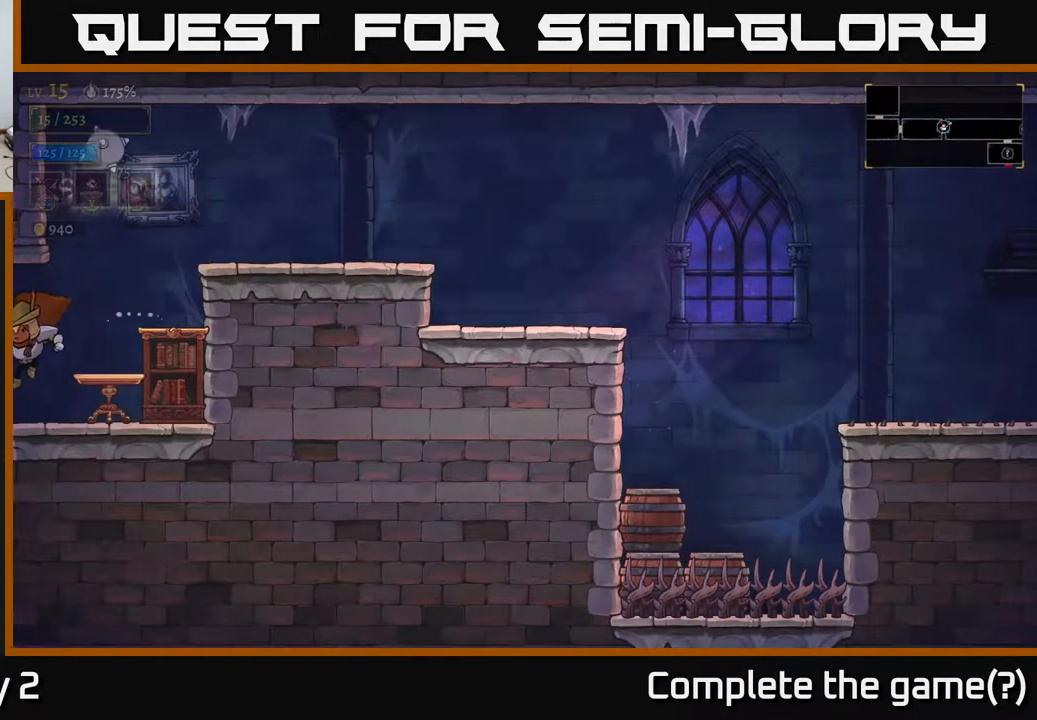
{"buttons": [], "left_stick": "left", "right_stick": "center", "events": [[183, "left_stick", "center"], [417, "left_stick", "left"]]}
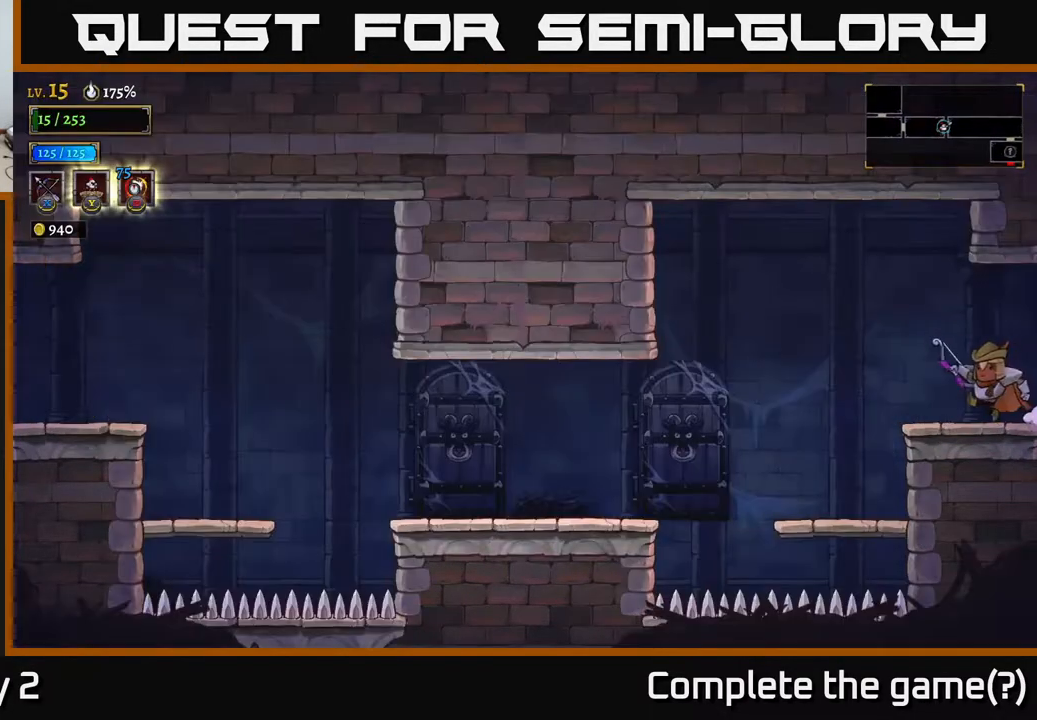
{"buttons": [], "left_stick": "left", "right_stick": "center", "events": [[250, "L2", "down"], [450, "L2", "up"]]}
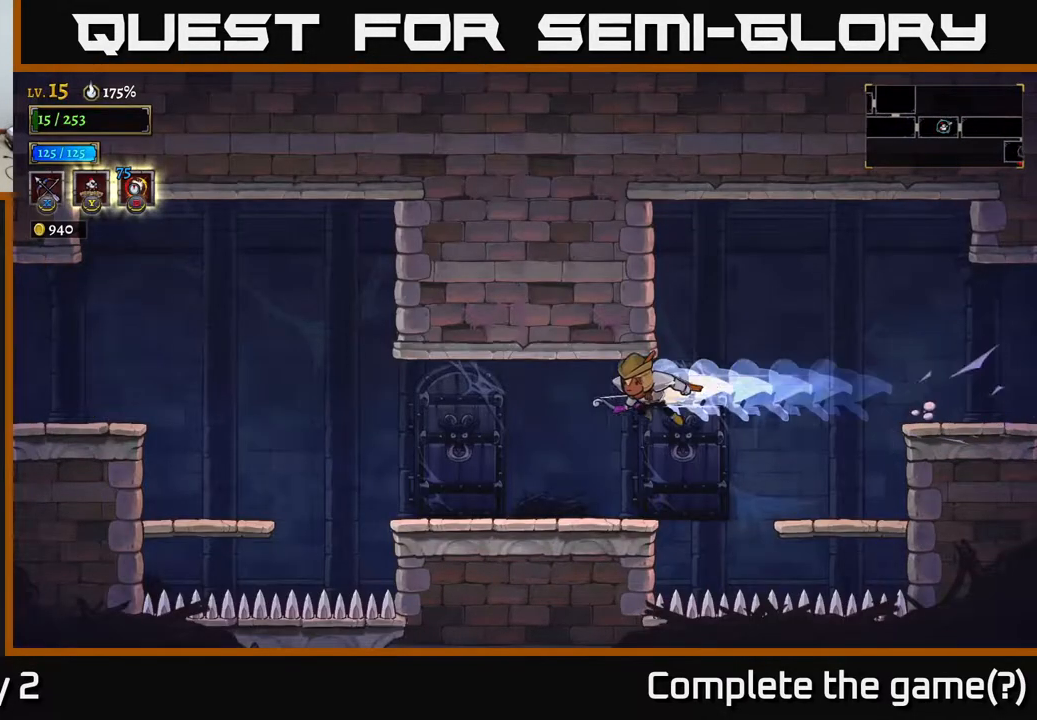
{"buttons": [], "left_stick": "left", "right_stick": "center", "events": []}
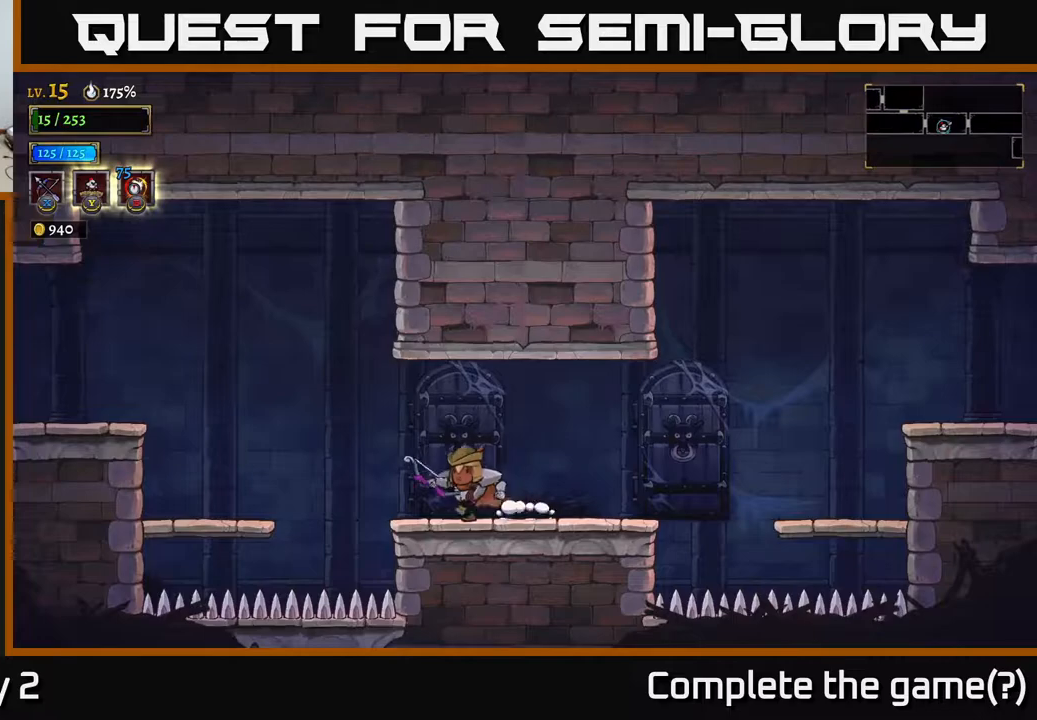
{"buttons": ["A", "L2"], "left_stick": "left", "right_stick": "center", "events": [[200, "A", "down"], [383, "L2", "down"]]}
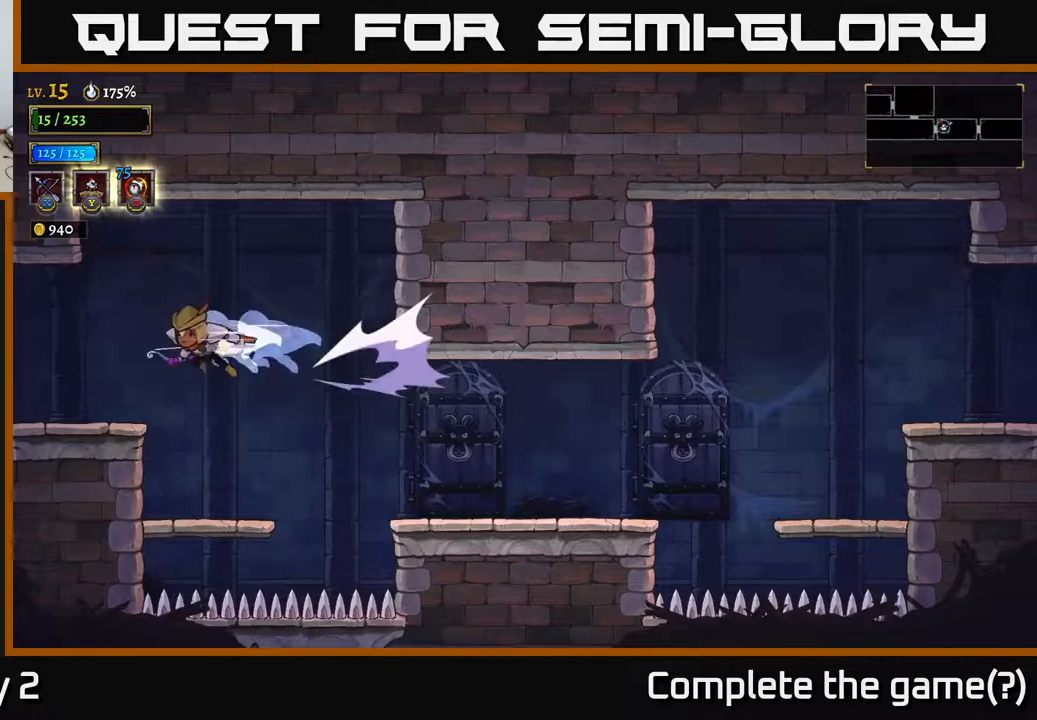
{"buttons": [], "left_stick": "left", "right_stick": "center", "events": [[83, "L2", "up"], [200, "A", "up"]]}
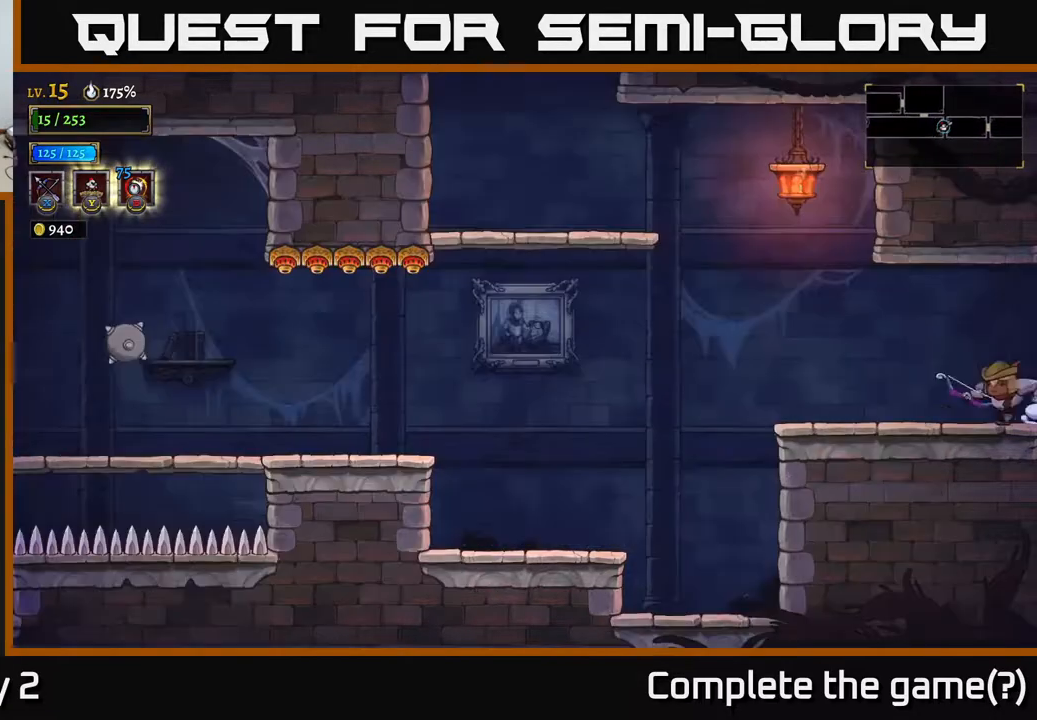
{"buttons": ["A"], "left_stick": "left", "right_stick": "center", "events": [[467, "A", "down"]]}
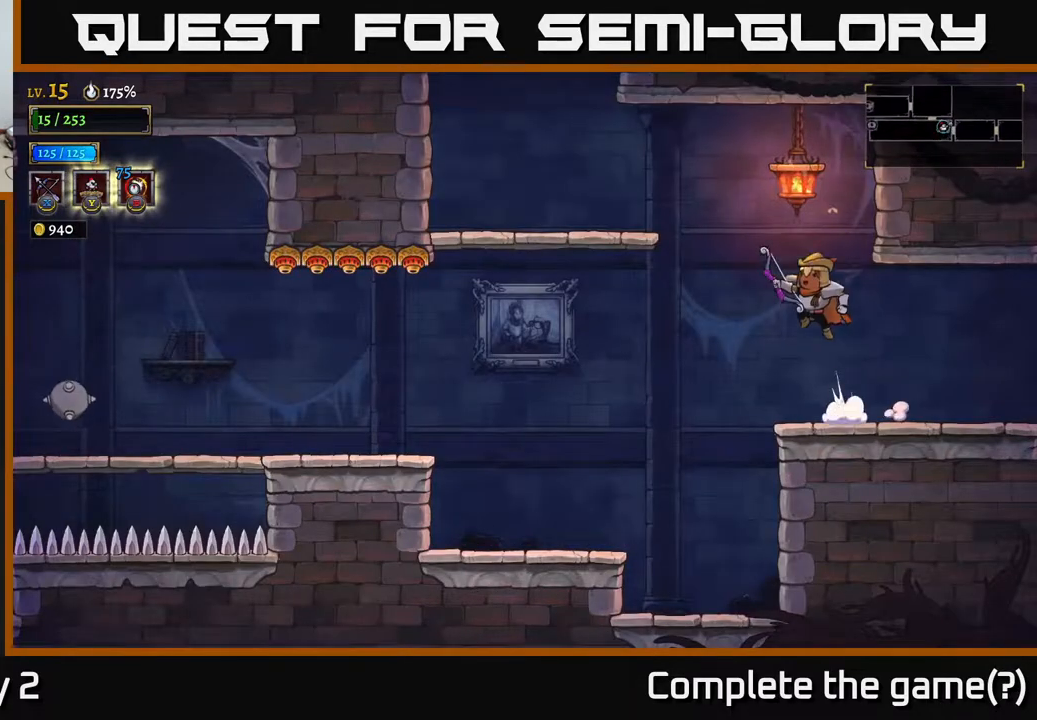
{"buttons": [], "left_stick": "left", "right_stick": "center", "events": [[367, "A", "up"]]}
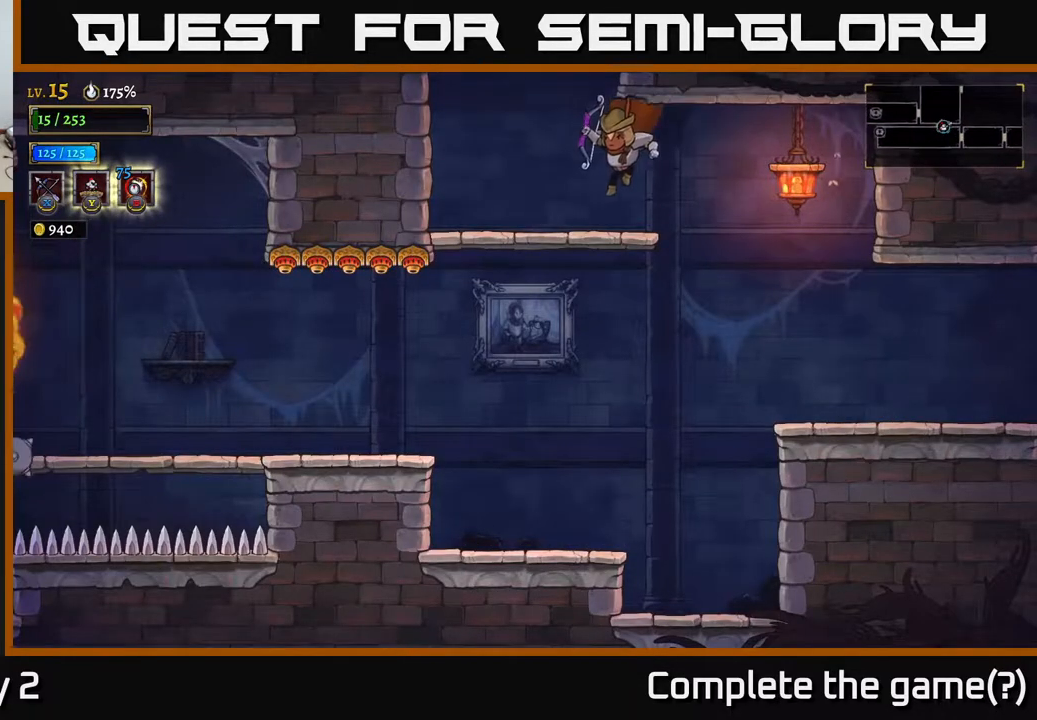
{"buttons": ["A"], "left_stick": "center", "right_stick": "center", "events": [[217, "A", "down"], [300, "left_stick", "center"]]}
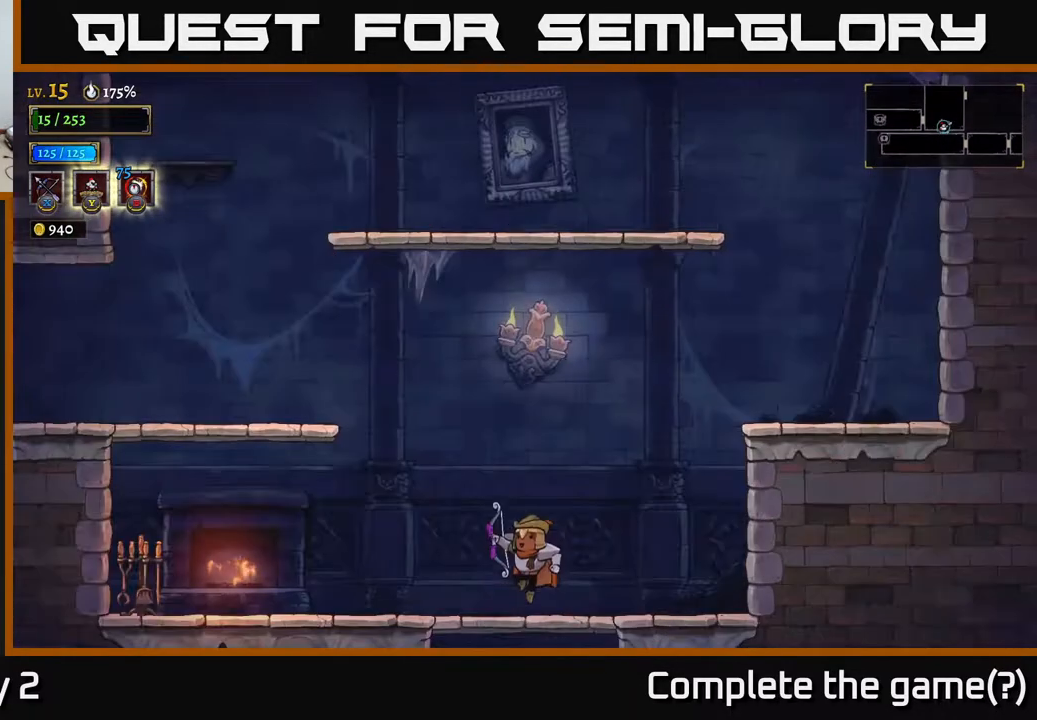
{"buttons": ["A"], "left_stick": "right", "right_stick": "center", "events": [[67, "left_stick", "right"], [133, "A", "up"], [283, "left_stick", "center"], [483, "left_stick", "right"], [500, "A", "down"]]}
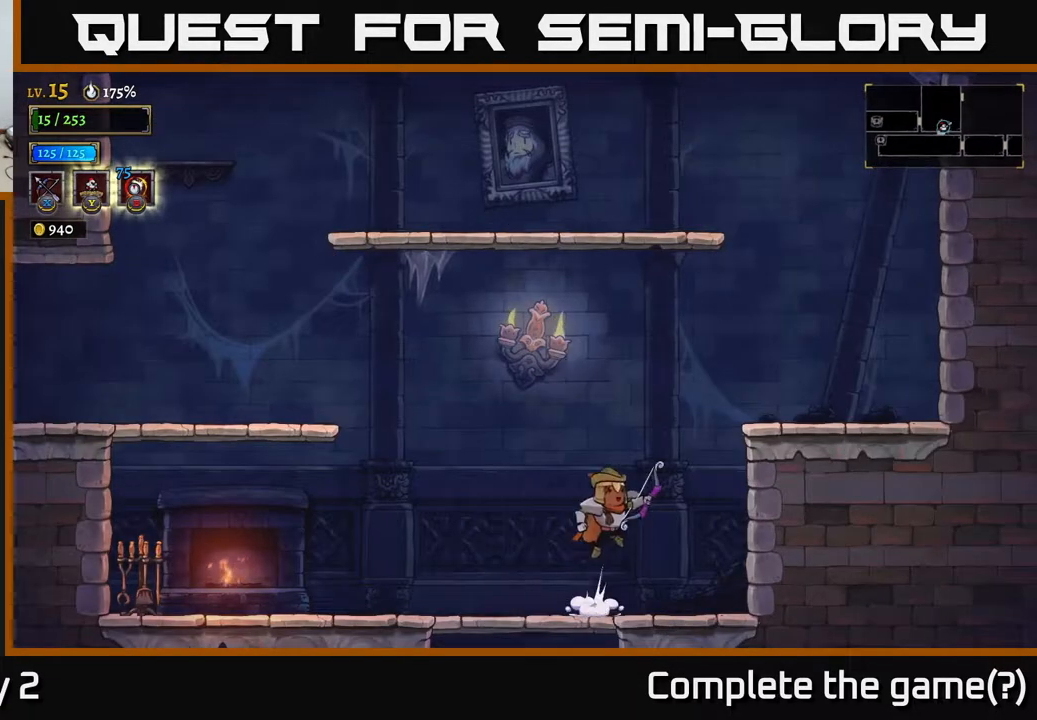
{"buttons": [], "left_stick": "right", "right_stick": "center", "events": [[367, "A", "up"]]}